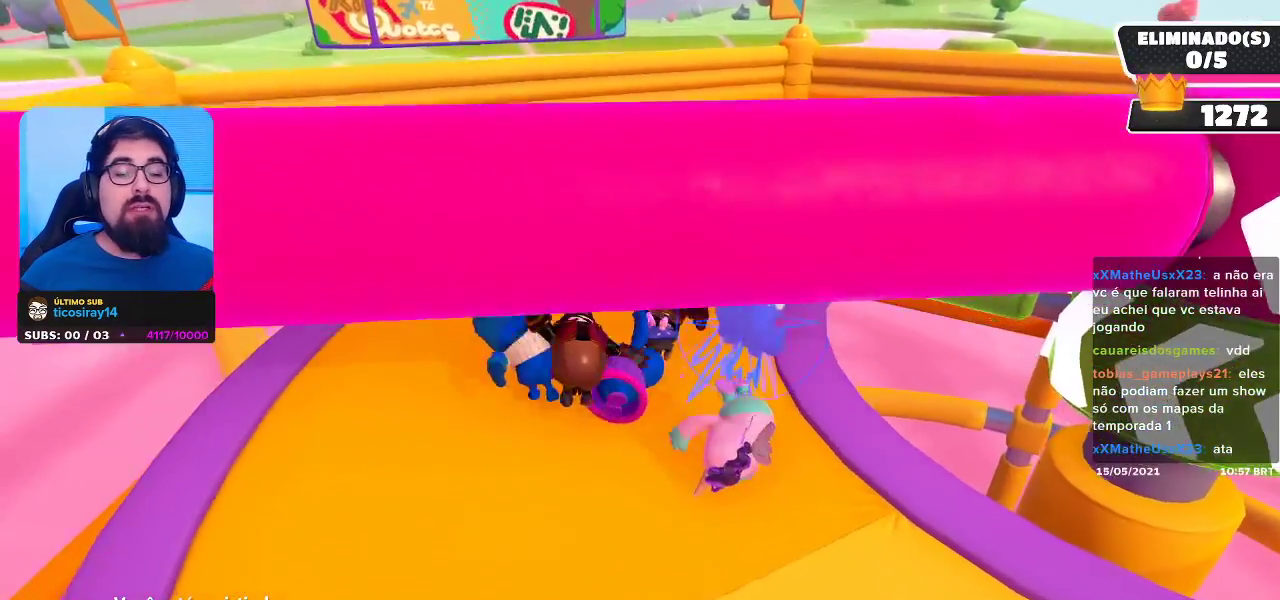
Gameplay with a controller (Xbox layout); each line is a JSON object with the inputs held at the frame after it. "events" lists button and stick changes between this image and that frame as [ms after this image, input, new state], when the widget could be followed in between.
{"buttons": [], "left_stick": "center", "right_stick": "center", "events": [[33, "right_stick", "right"], [333, "right_stick", "center"]]}
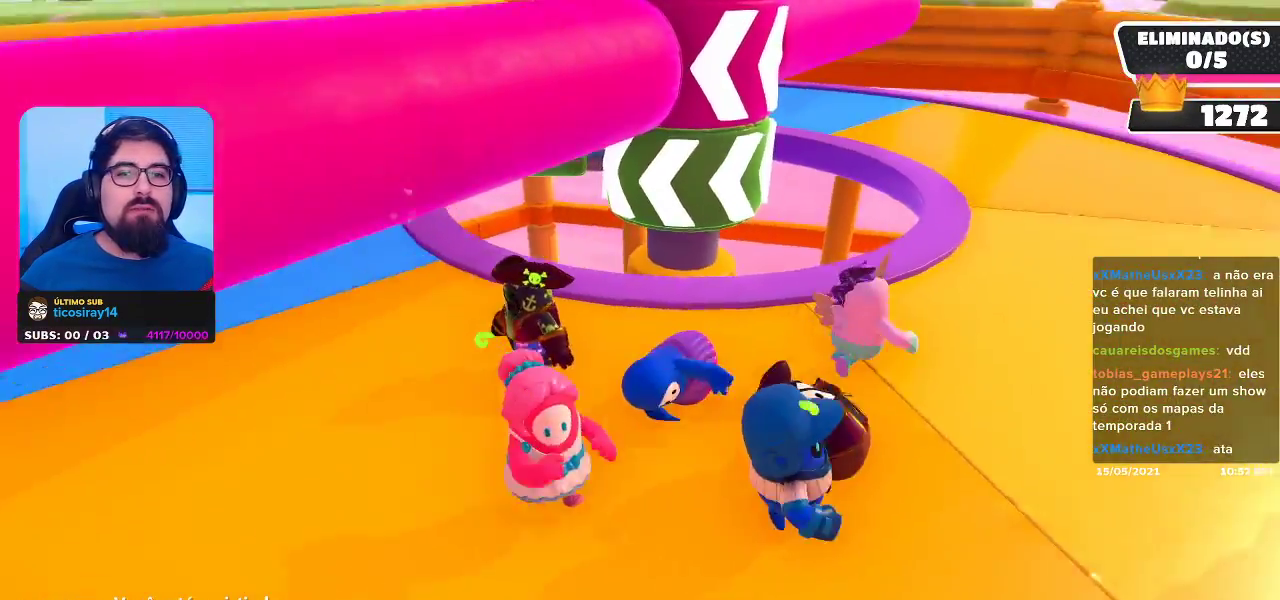
{"buttons": [], "left_stick": "center", "right_stick": "center", "events": []}
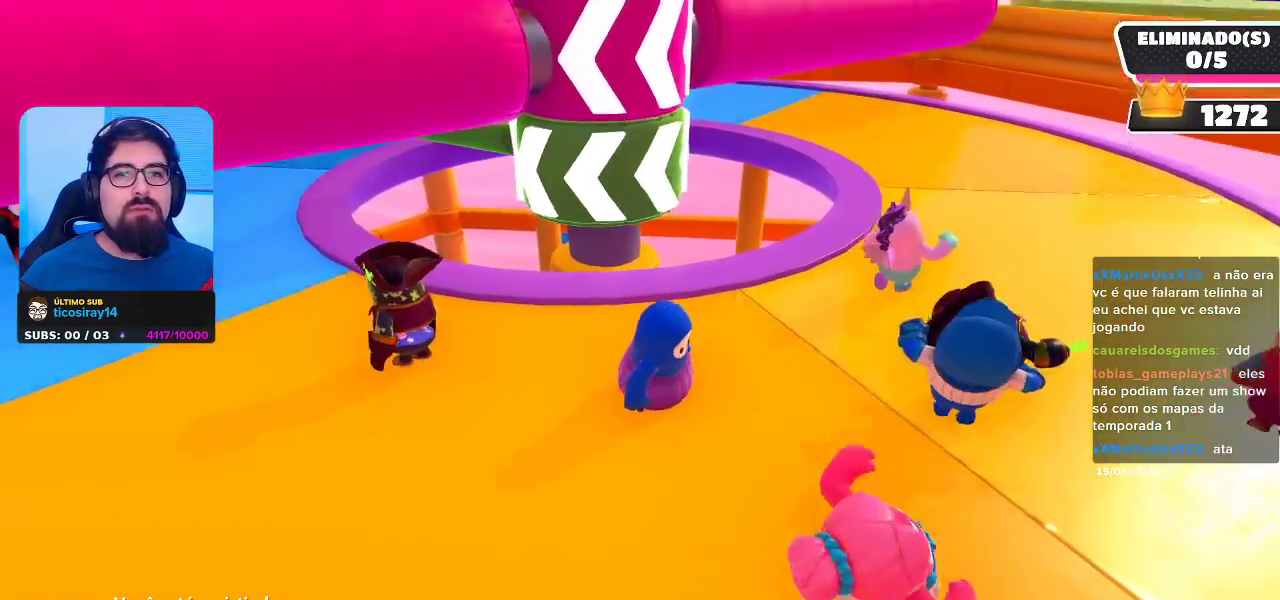
{"buttons": [], "left_stick": "center", "right_stick": "center", "events": []}
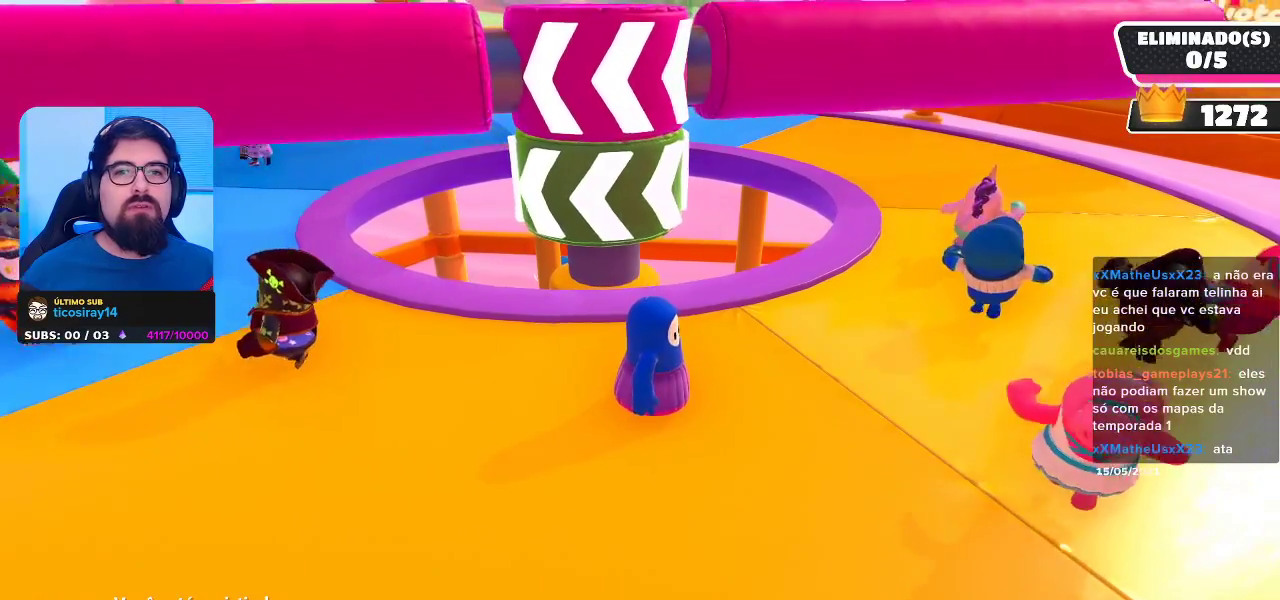
{"buttons": [], "left_stick": "center", "right_stick": "center", "events": []}
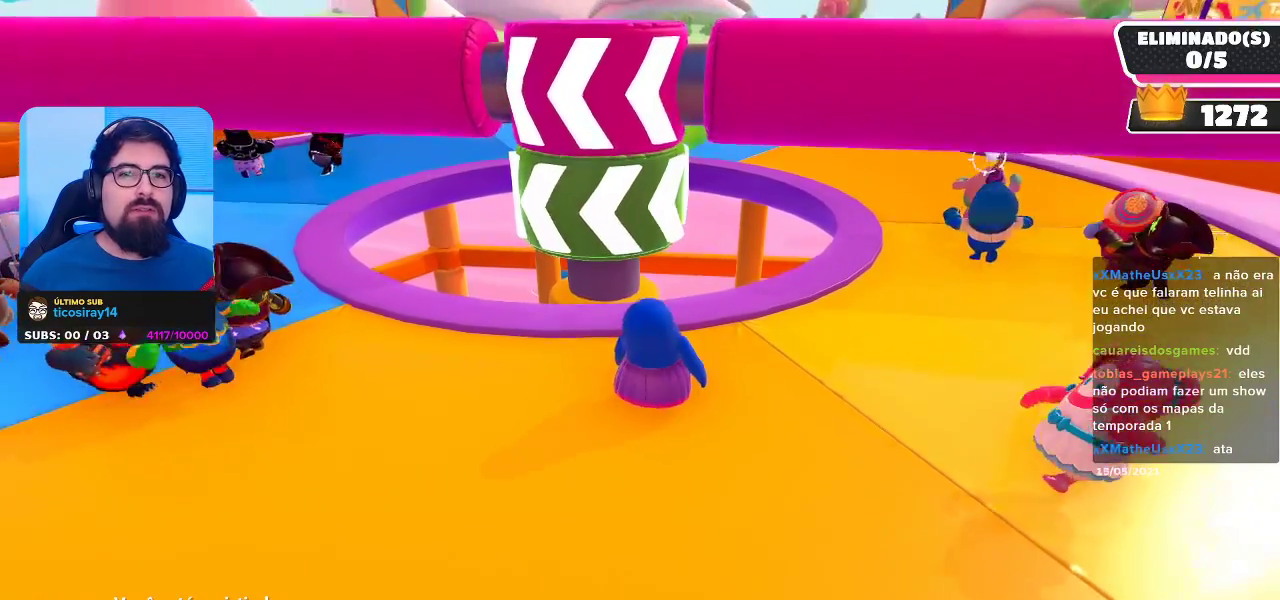
{"buttons": [], "left_stick": "center", "right_stick": "center", "events": []}
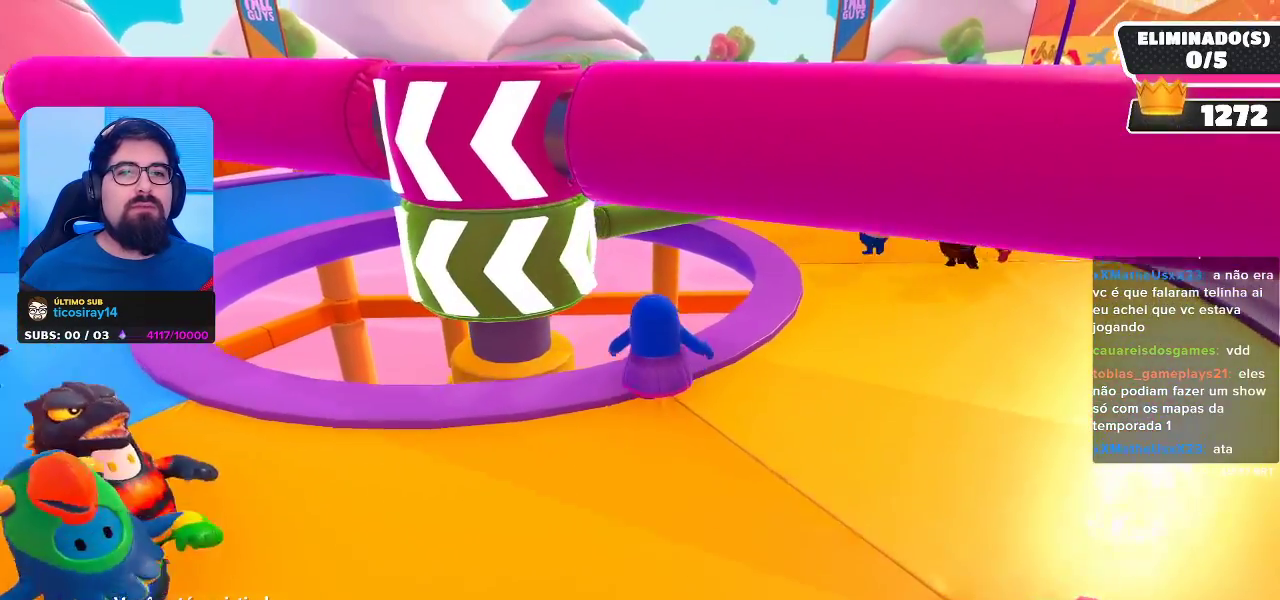
{"buttons": [], "left_stick": "center", "right_stick": "center", "events": [[133, "right_stick", "down-left"], [367, "right_stick", "center"]]}
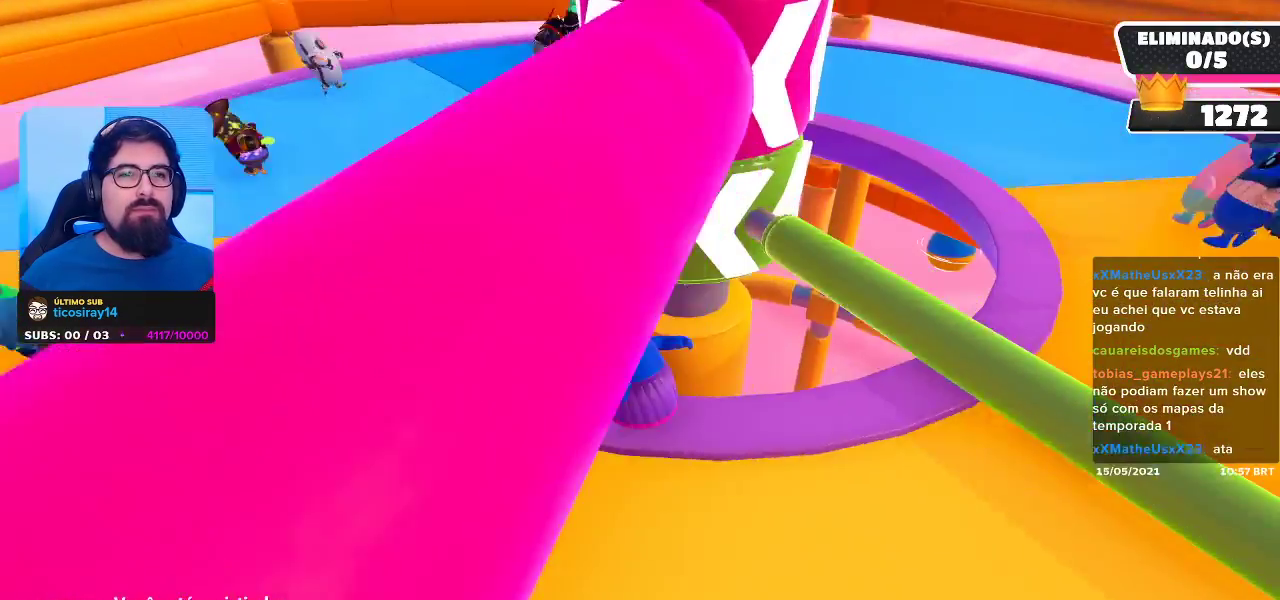
{"buttons": [], "left_stick": "center", "right_stick": "center", "events": []}
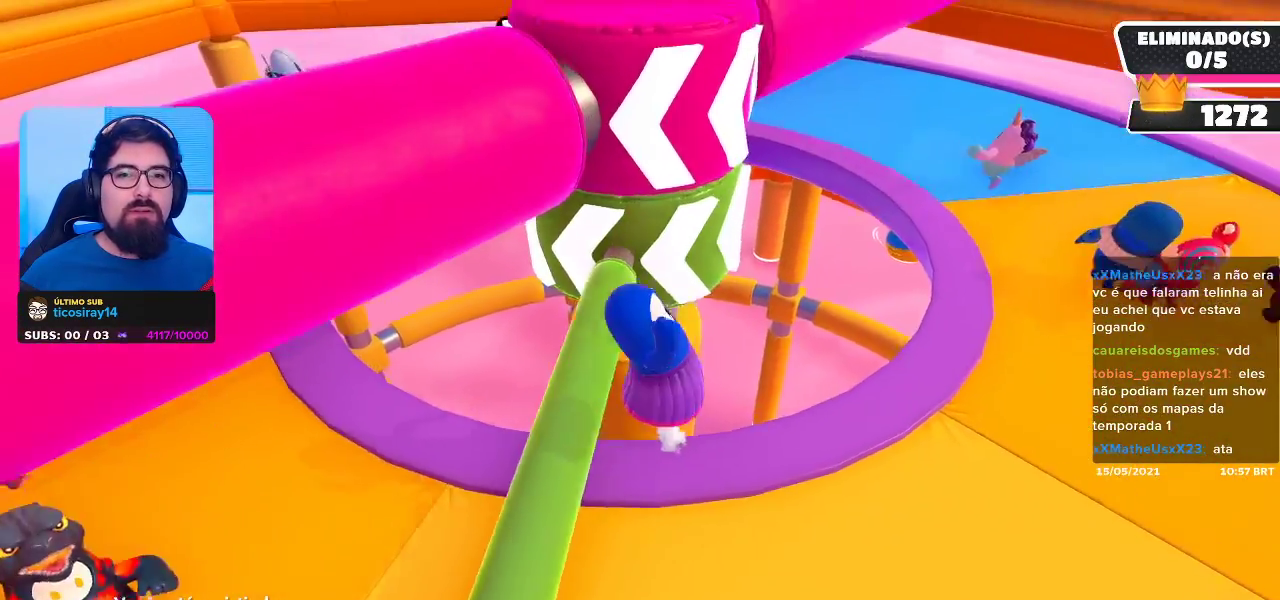
{"buttons": [], "left_stick": "center", "right_stick": "up", "events": [[500, "right_stick", "up"]]}
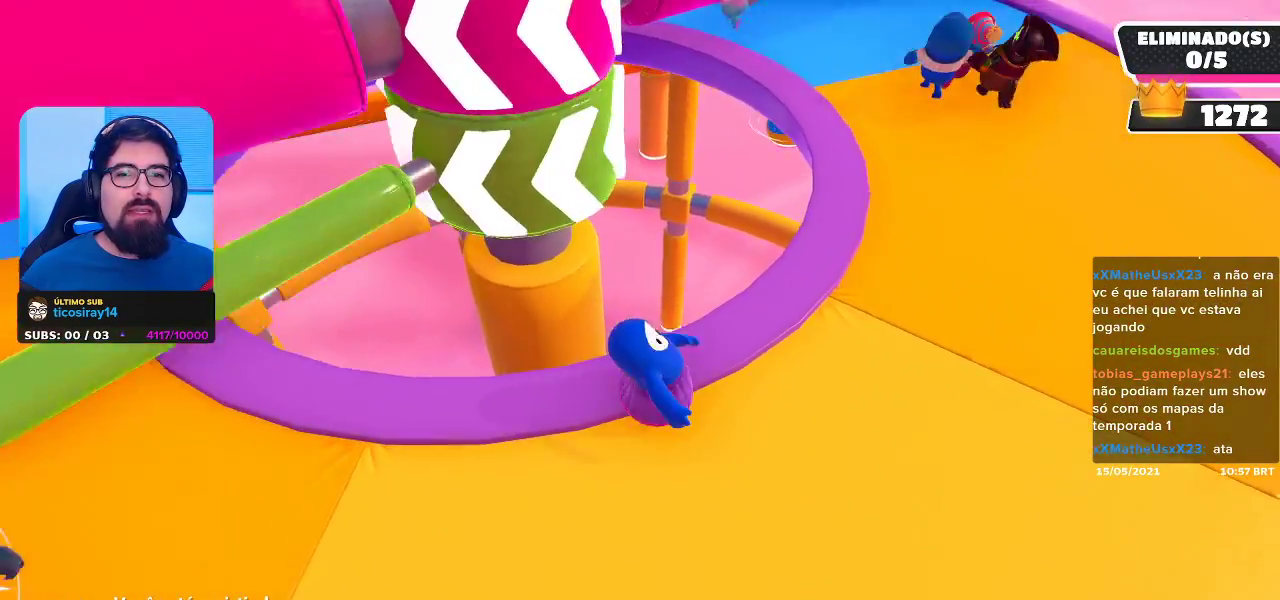
{"buttons": [], "left_stick": "center", "right_stick": "center", "events": [[217, "right_stick", "center"]]}
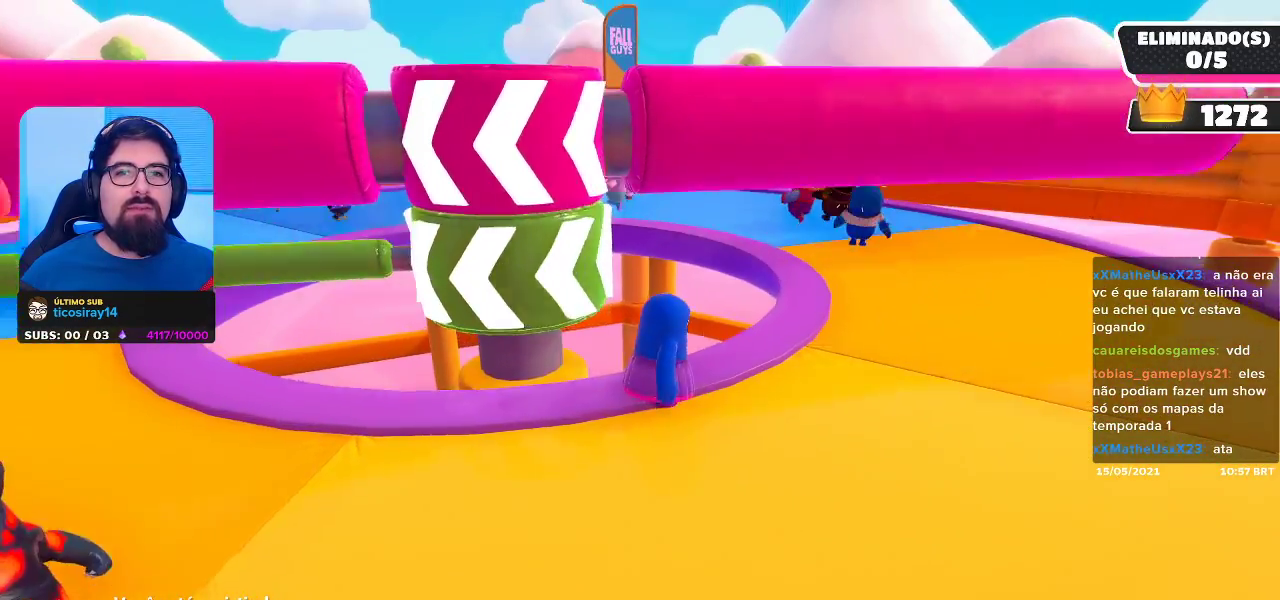
{"buttons": [], "left_stick": "center", "right_stick": "center", "events": []}
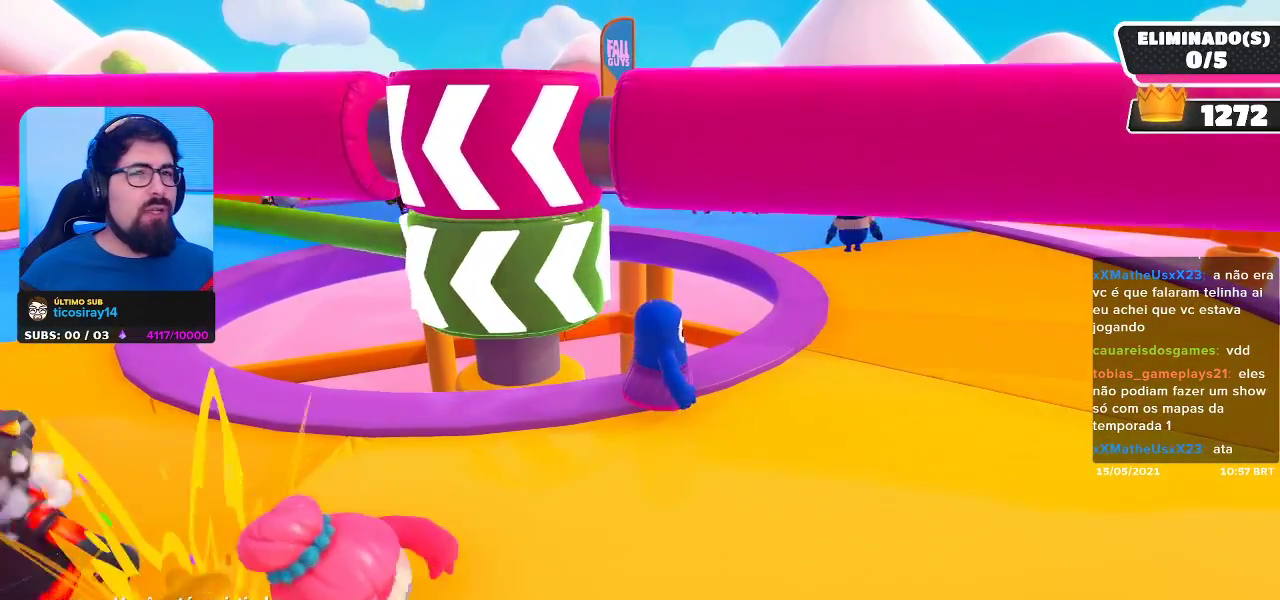
{"buttons": [], "left_stick": "center", "right_stick": "center", "events": []}
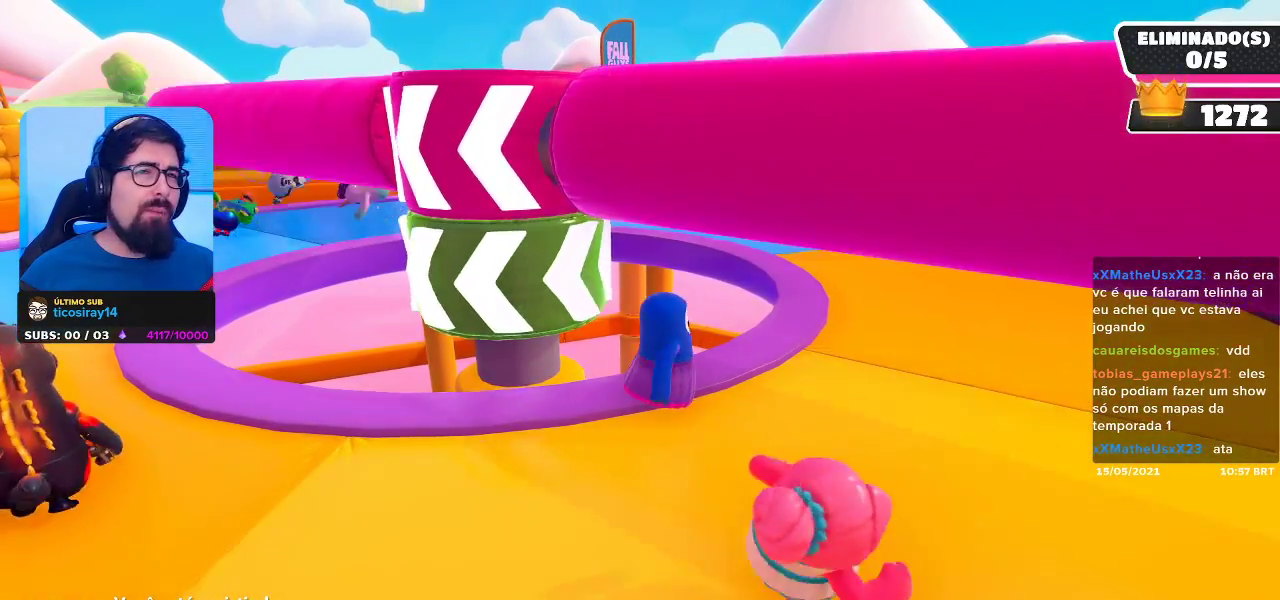
{"buttons": [], "left_stick": "center", "right_stick": "center", "events": []}
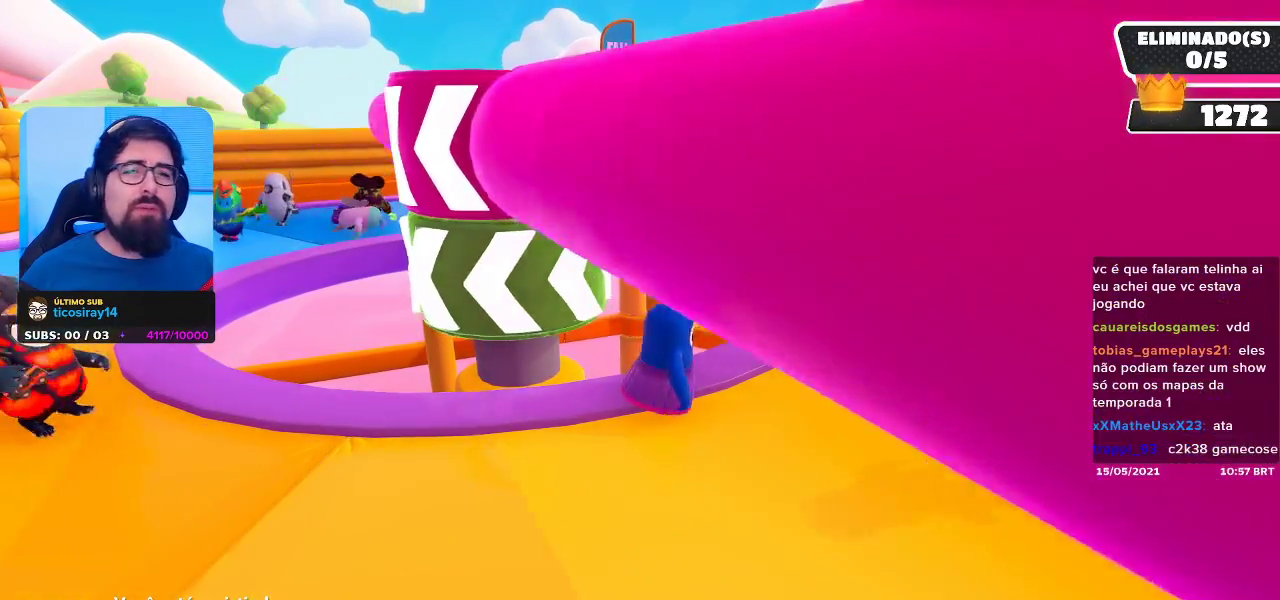
{"buttons": [], "left_stick": "center", "right_stick": "center", "events": []}
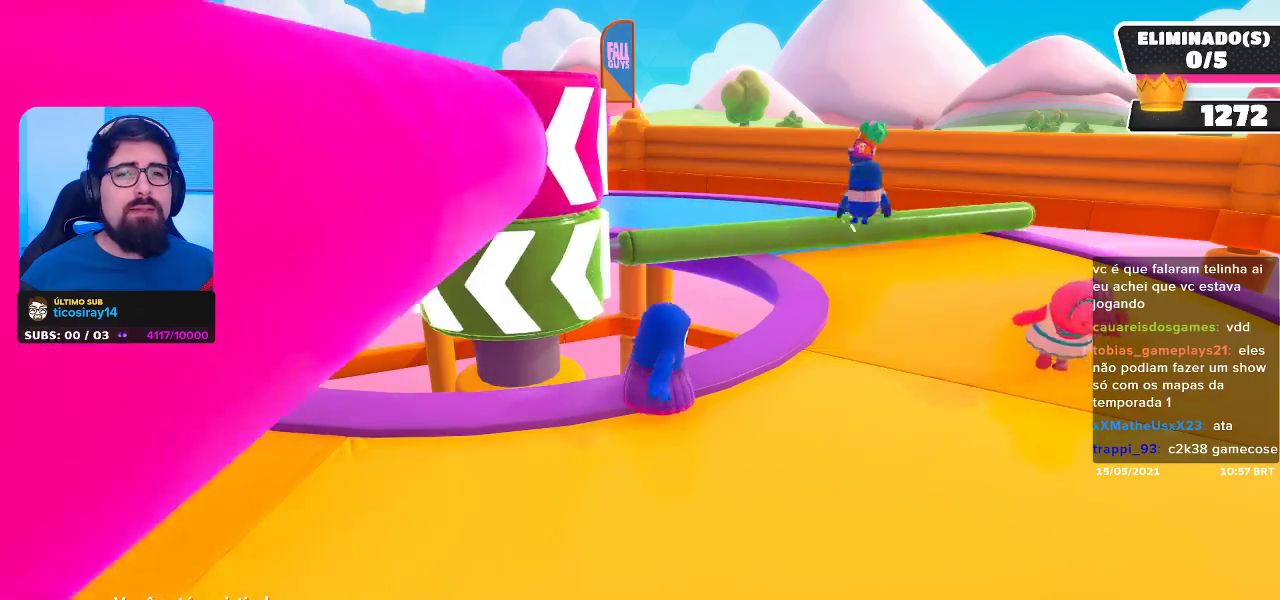
{"buttons": [], "left_stick": "center", "right_stick": "center", "events": []}
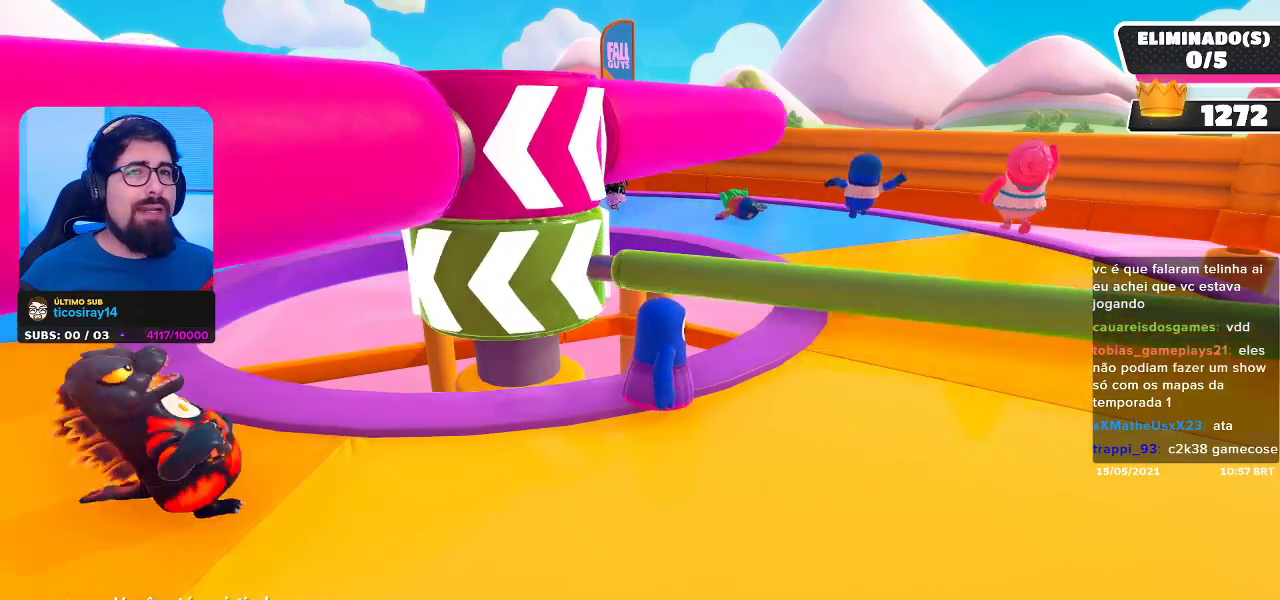
{"buttons": [], "left_stick": "center", "right_stick": "center", "events": []}
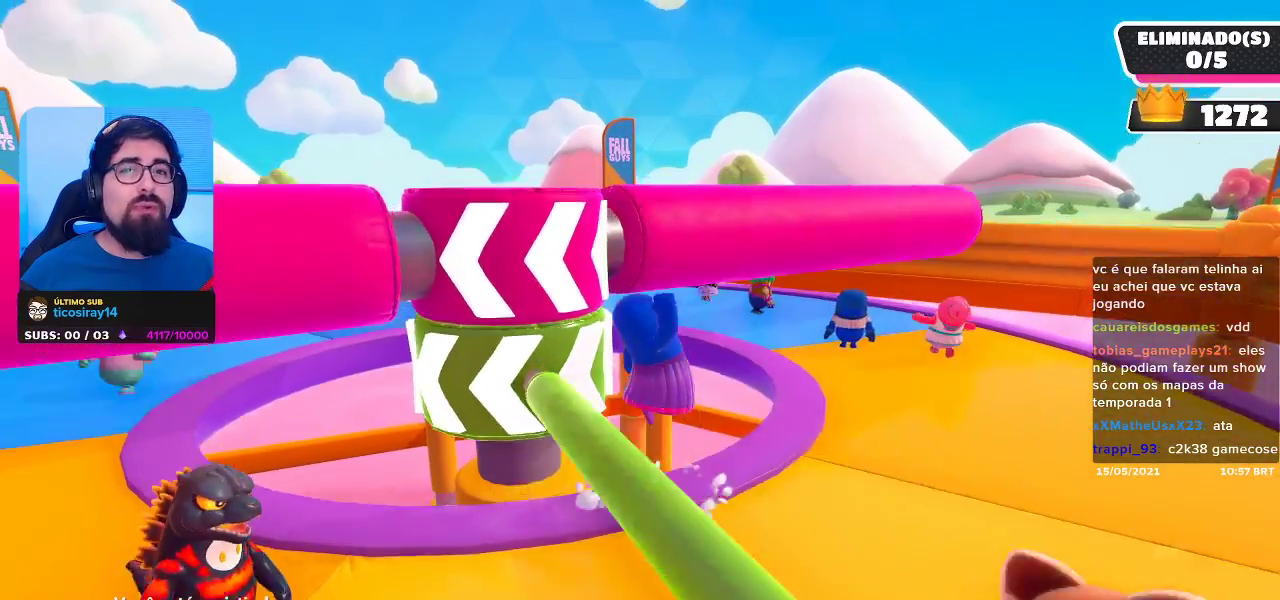
{"buttons": [], "left_stick": "center", "right_stick": "center", "events": []}
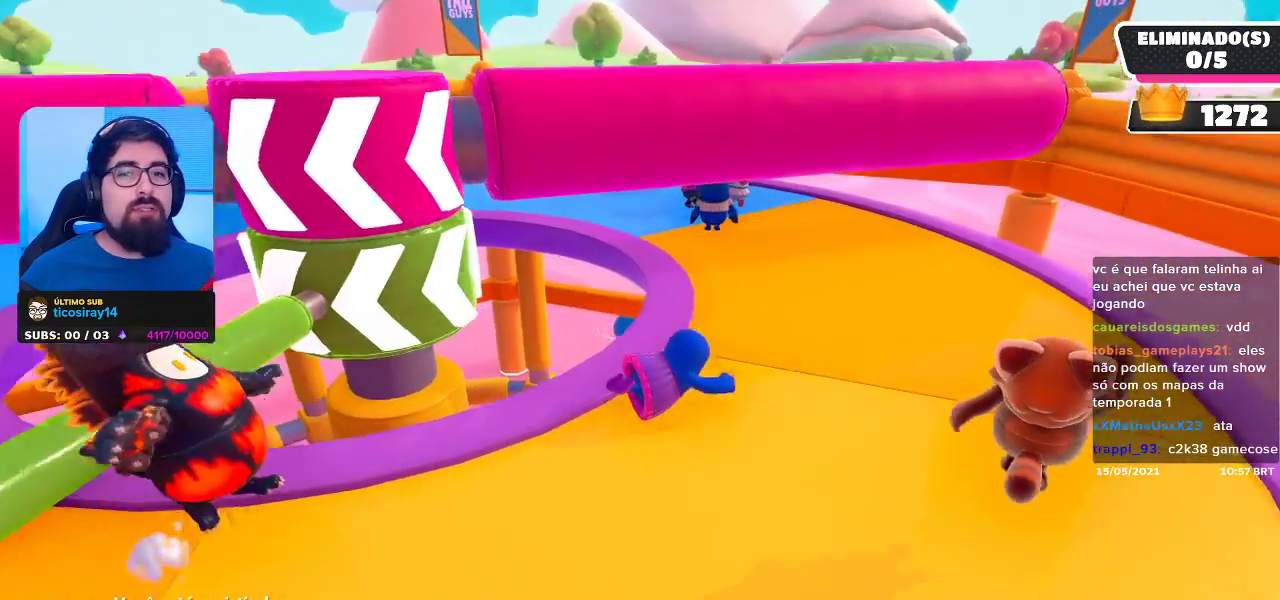
{"buttons": [], "left_stick": "center", "right_stick": "center", "events": [[167, "right_stick", "left"], [317, "right_stick", "center"]]}
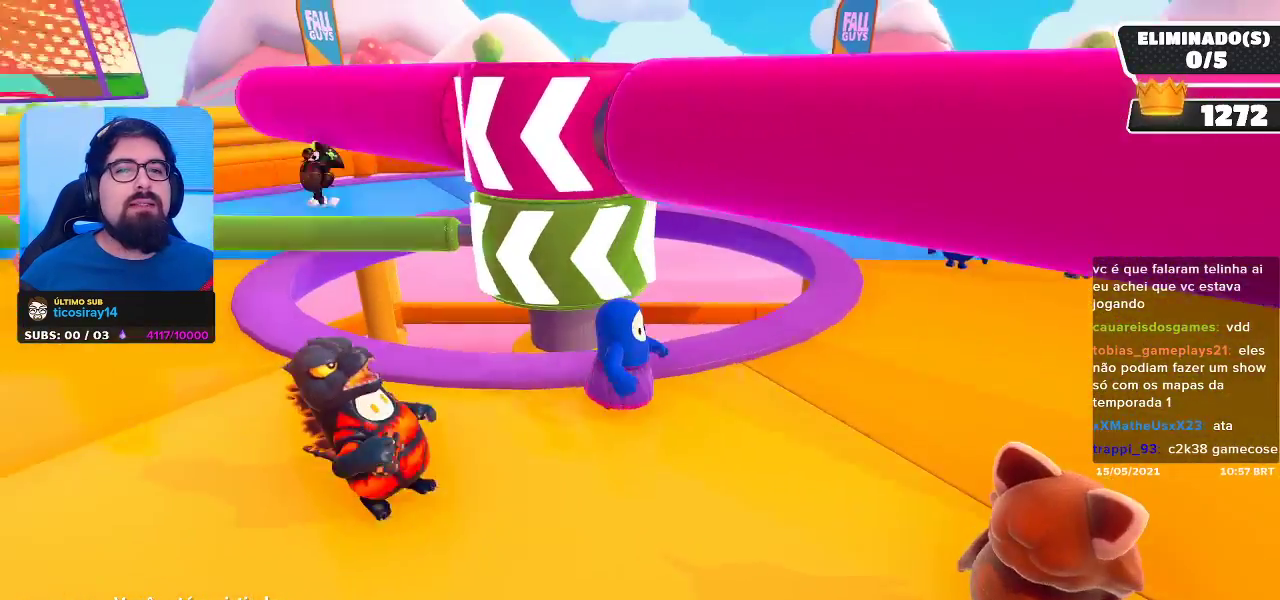
{"buttons": [], "left_stick": "center", "right_stick": "center", "events": []}
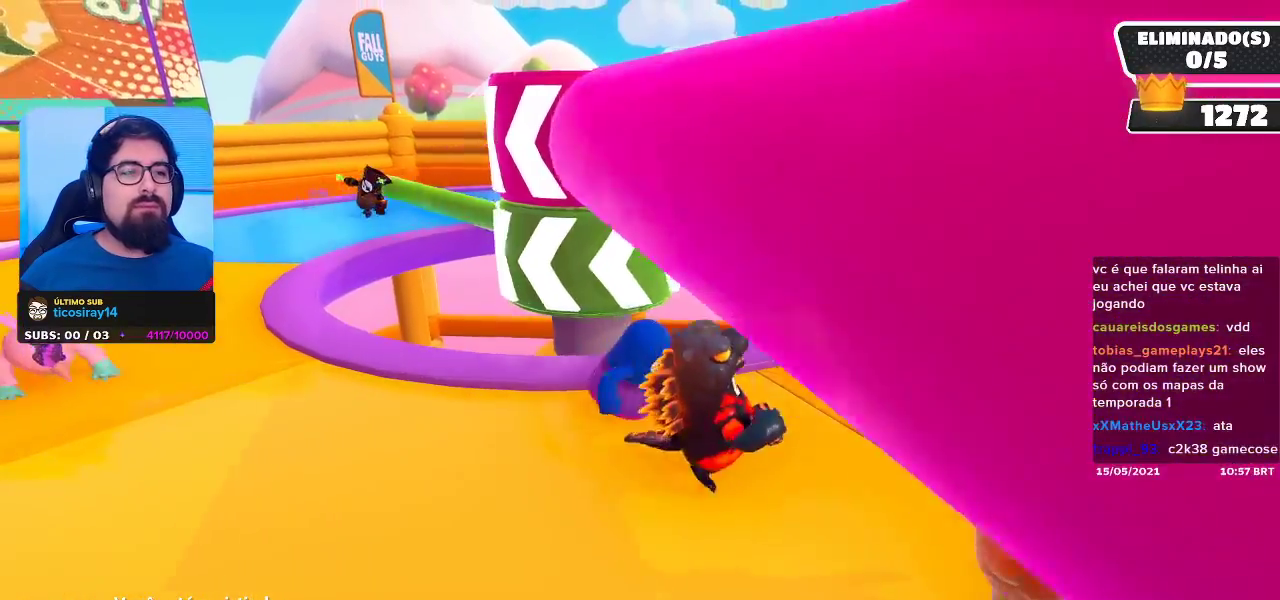
{"buttons": [], "left_stick": "center", "right_stick": "center", "events": []}
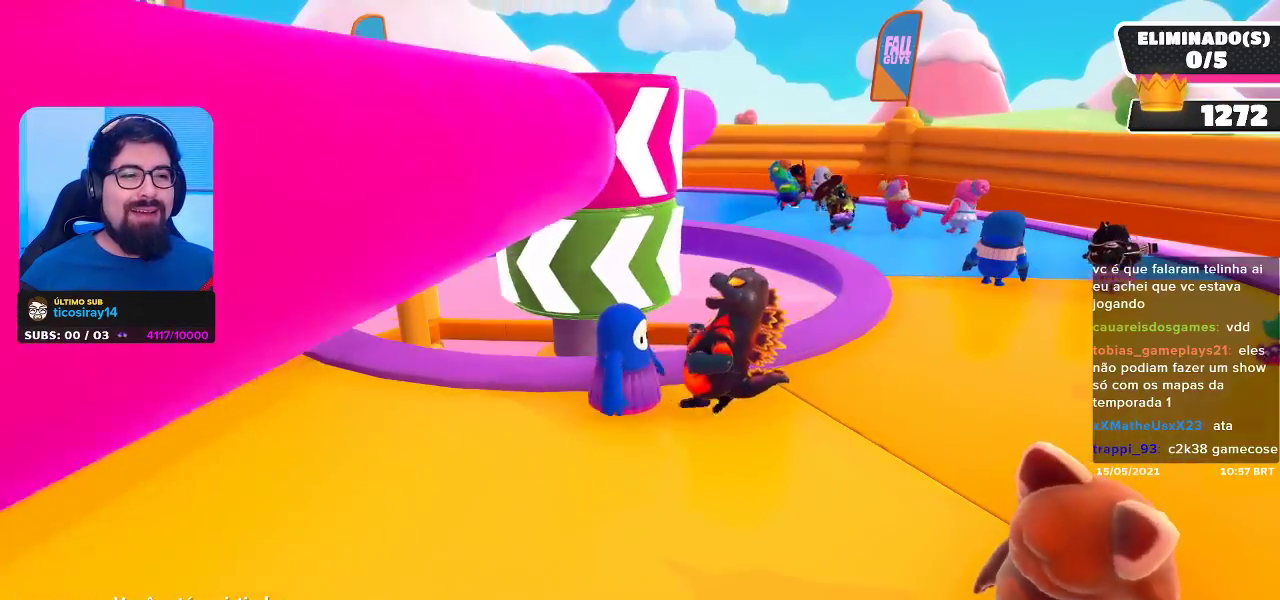
{"buttons": [], "left_stick": "center", "right_stick": "center", "events": []}
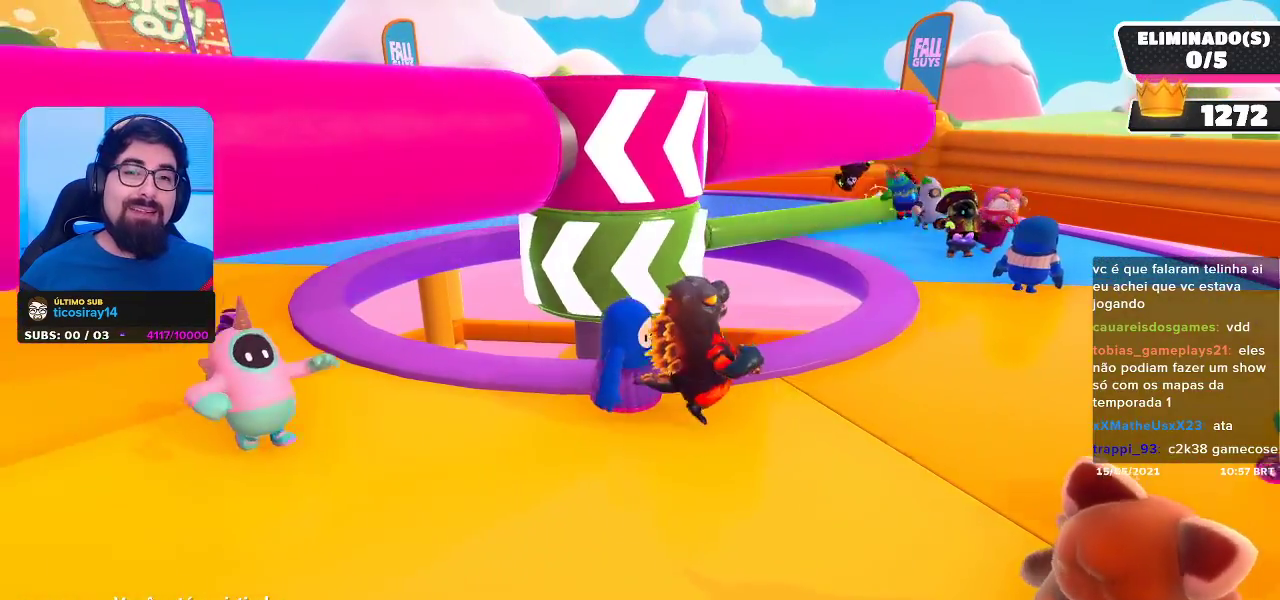
{"buttons": [], "left_stick": "center", "right_stick": "center", "events": [[183, "right_stick", "down-right"], [300, "right_stick", "center"]]}